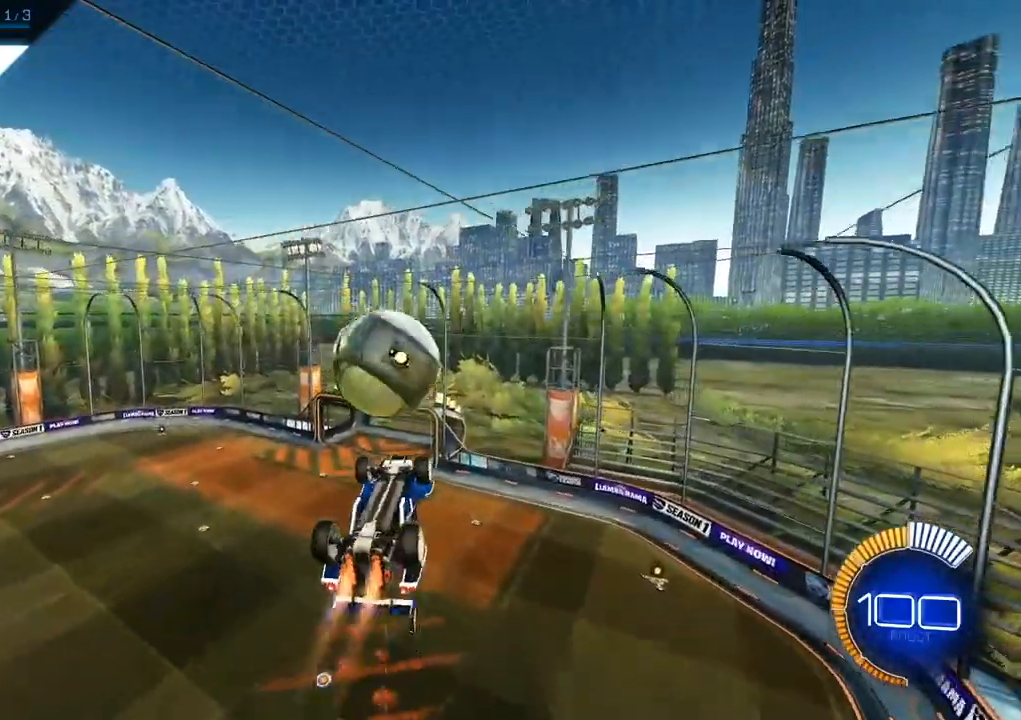
Gameplay with a controller (Xbox layout); each line is a JSON object with the inputs held at the frame after it. "events" lists button and stick changes between this image and that frame as [ms after this image, input, new state], when the widget could be followed in between. Not read: R3 right_stick.
{"buttons": ["L2"], "left_stick": "up-right", "events": [[83, "left_stick", "center"], [167, "left_stick", "down-right"], [367, "left_stick", "up-right"]]}
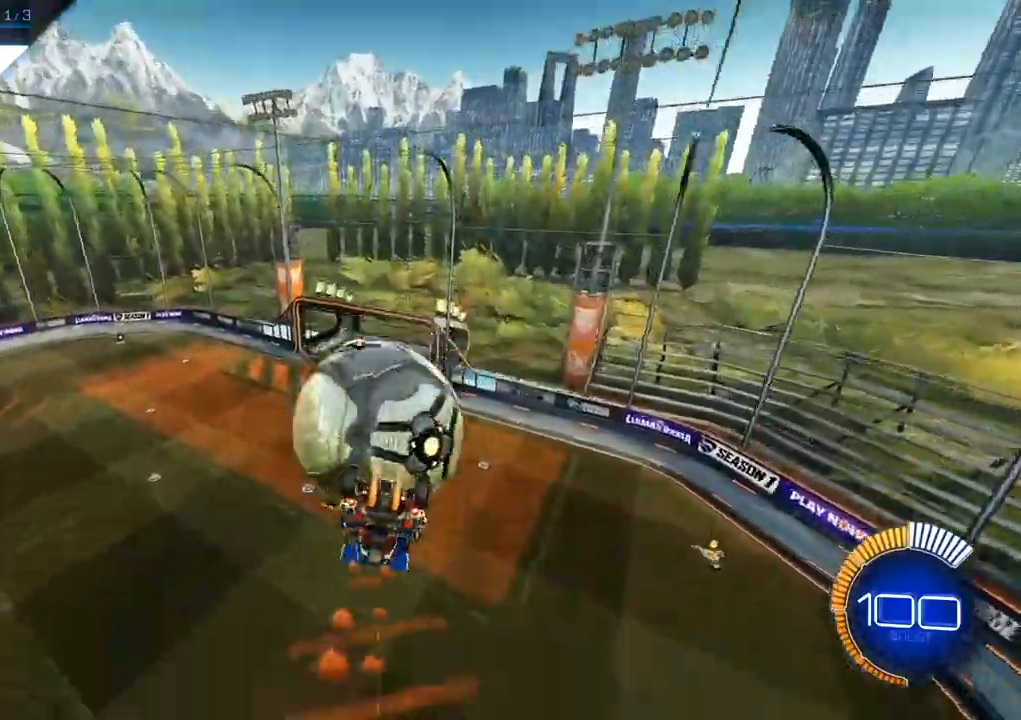
{"buttons": ["X"], "left_stick": "down", "events": [[33, "left_stick", "up"], [117, "X", "down"], [150, "L2", "up"], [283, "left_stick", "down"]]}
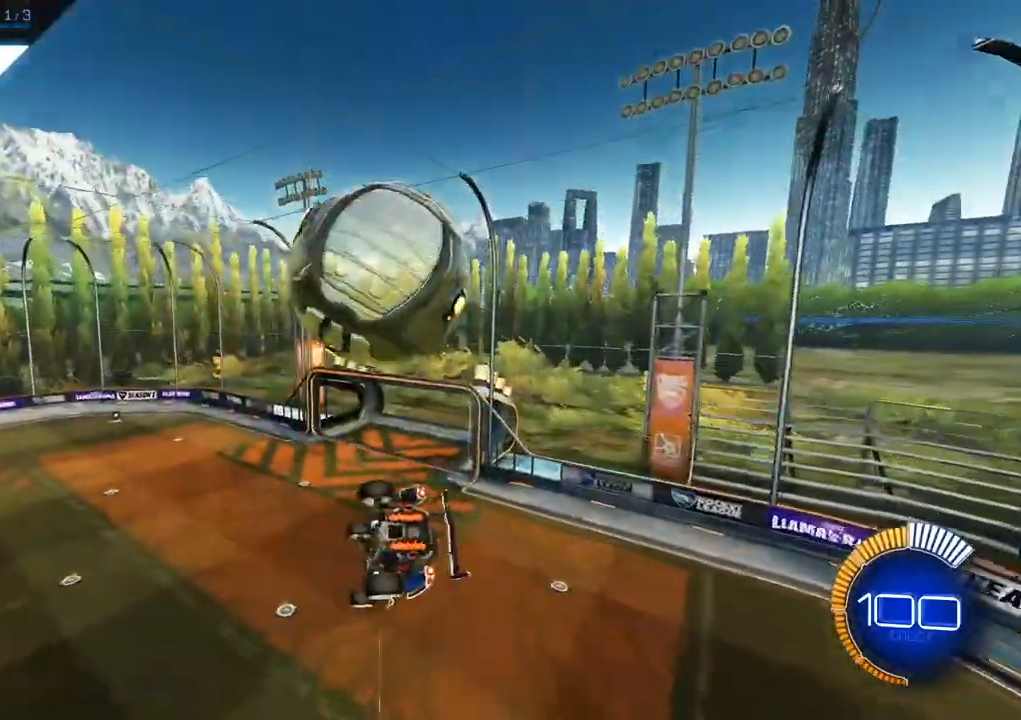
{"buttons": [], "left_stick": "up", "events": [[133, "X", "up"], [400, "left_stick", "up"]]}
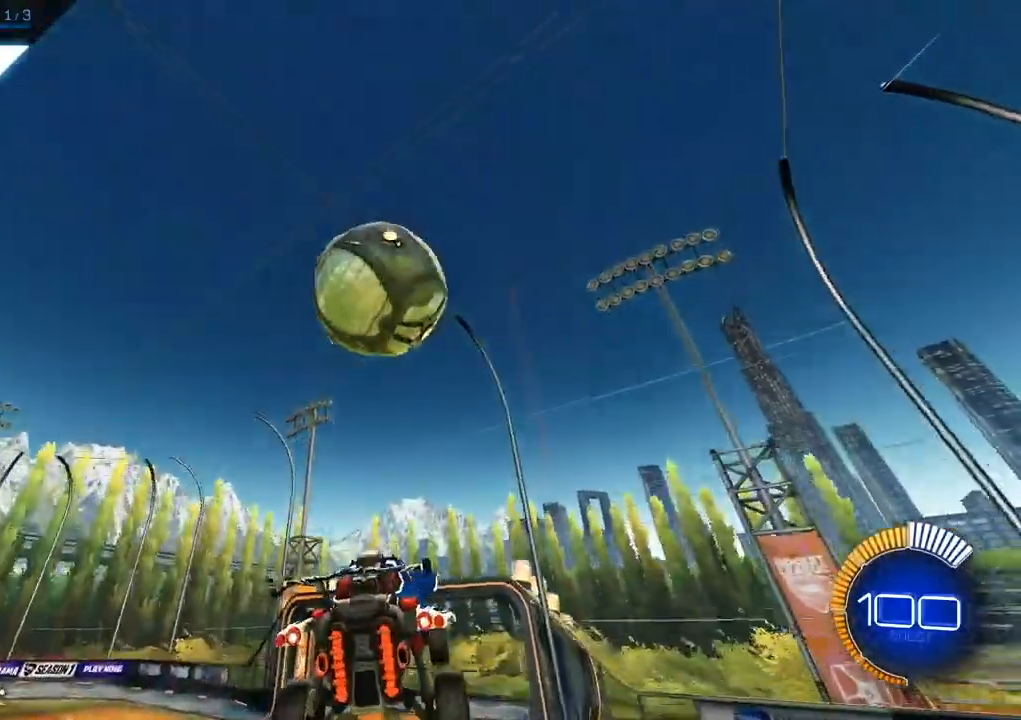
{"buttons": ["A", "L2"], "left_stick": "up", "events": [[17, "left_stick", "center"], [383, "L2", "down"], [400, "left_stick", "up"], [467, "A", "down"]]}
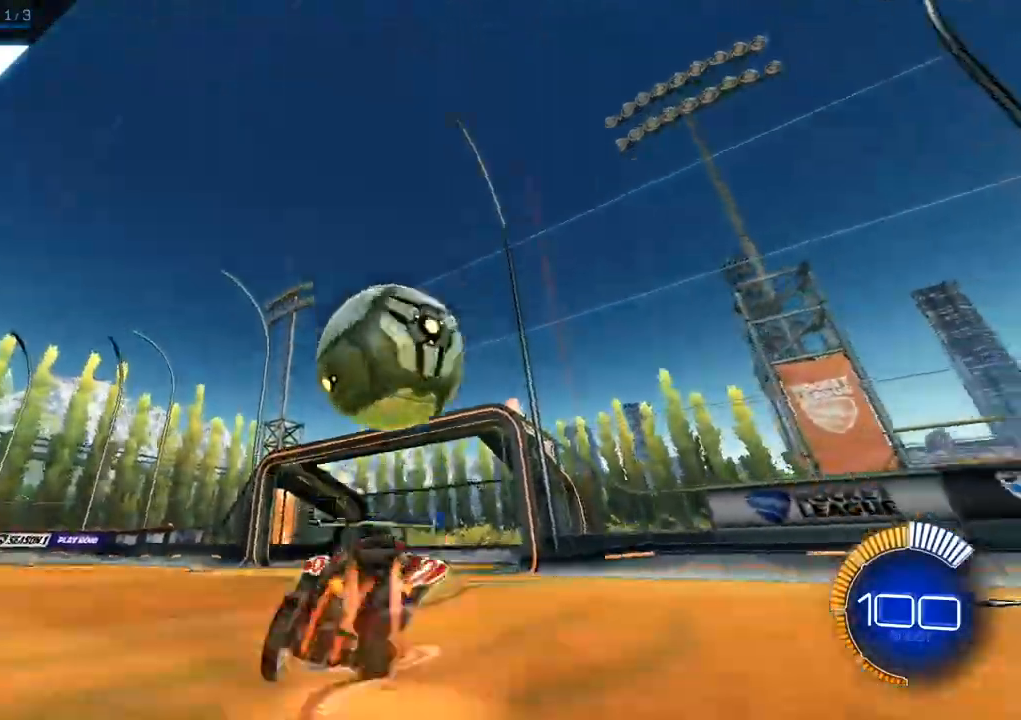
{"buttons": [], "left_stick": "down", "events": [[50, "A", "up"], [67, "left_stick", "up-right"], [100, "A", "down"], [333, "left_stick", "down"], [350, "A", "up"], [433, "L2", "up"]]}
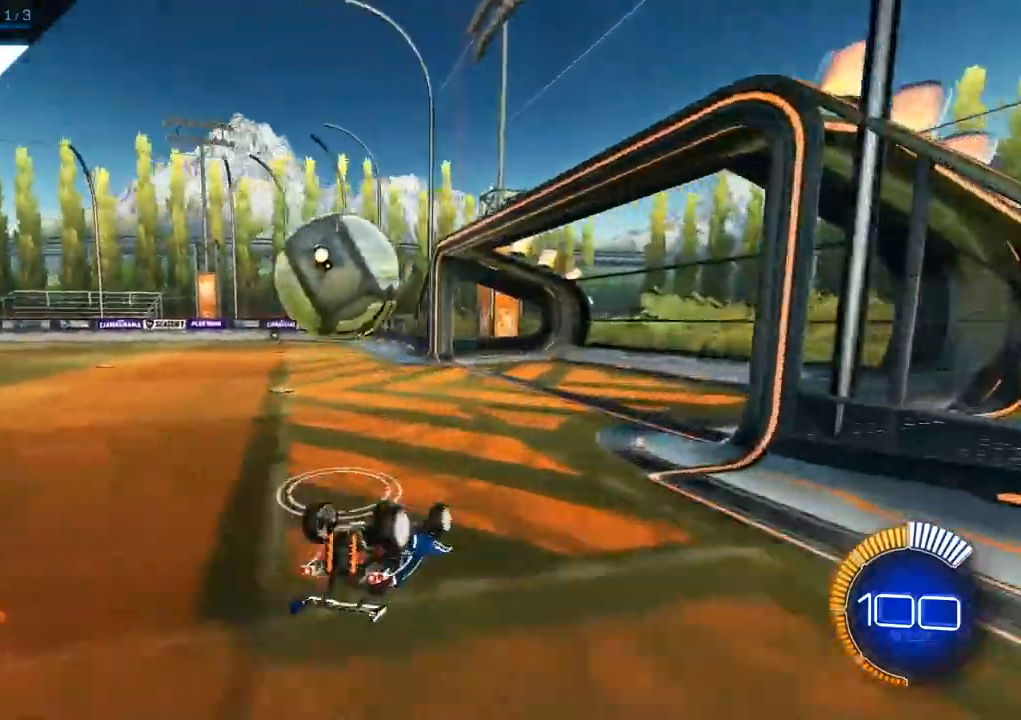
{"buttons": [], "left_stick": "center", "events": [[133, "R1", "down"], [133, "left_stick", "up-right"], [217, "left_stick", "down-right"], [350, "R1", "up"], [383, "left_stick", "center"]]}
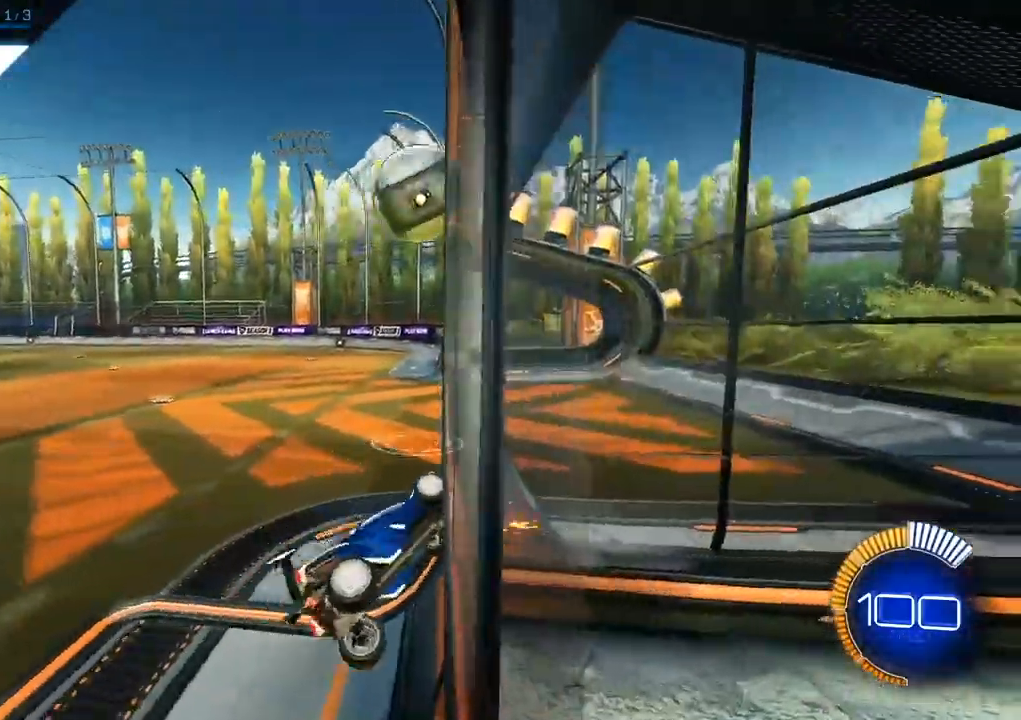
{"buttons": [], "left_stick": "center", "events": []}
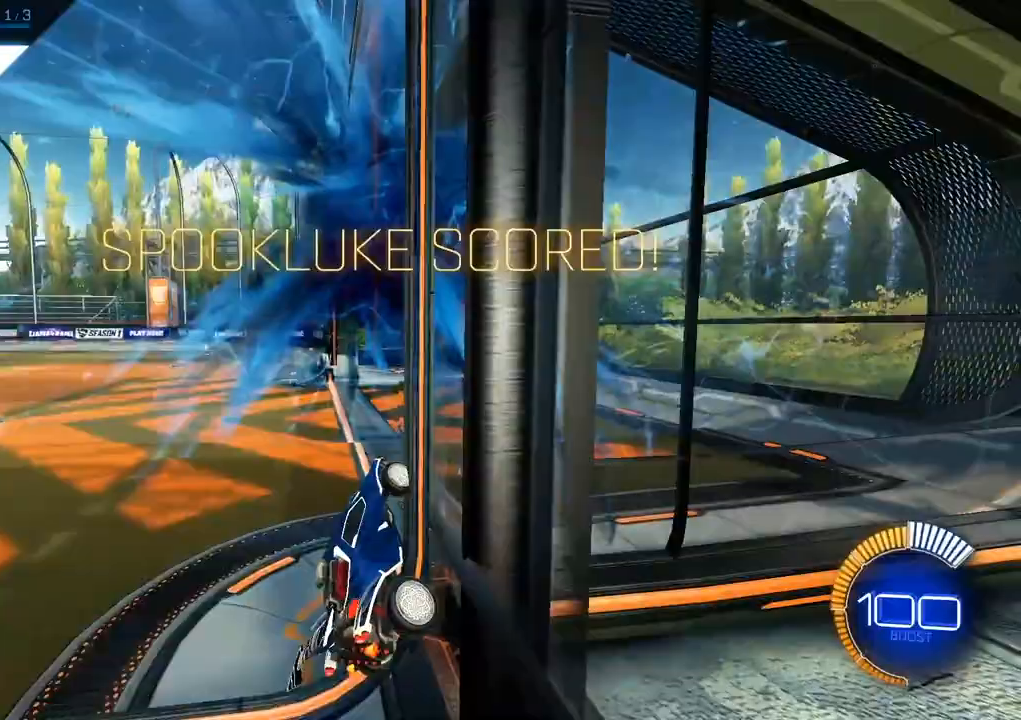
{"buttons": ["L2"], "left_stick": "up-left", "events": [[17, "L2", "down"], [17, "left_stick", "up"], [83, "left_stick", "up-left"], [283, "L2", "up"], [400, "L2", "down"]]}
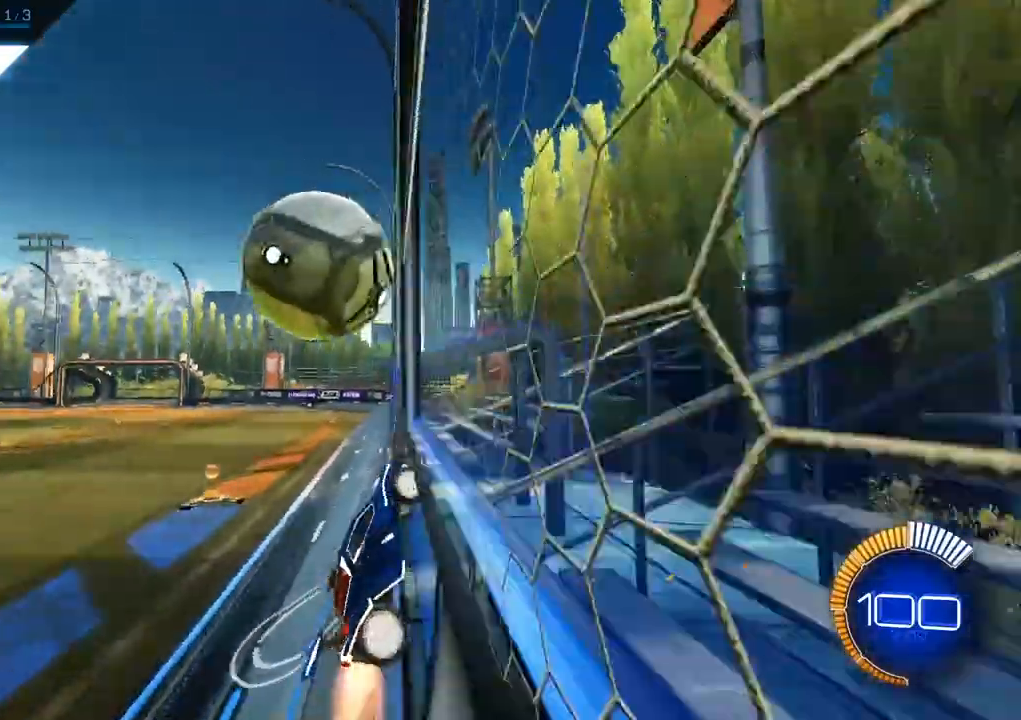
{"buttons": ["X", "L2"], "left_stick": "right", "events": [[183, "A", "down"], [183, "X", "down"], [233, "L2", "up"], [250, "left_stick", "down-right"], [283, "A", "up"], [367, "L2", "down"], [400, "left_stick", "right"]]}
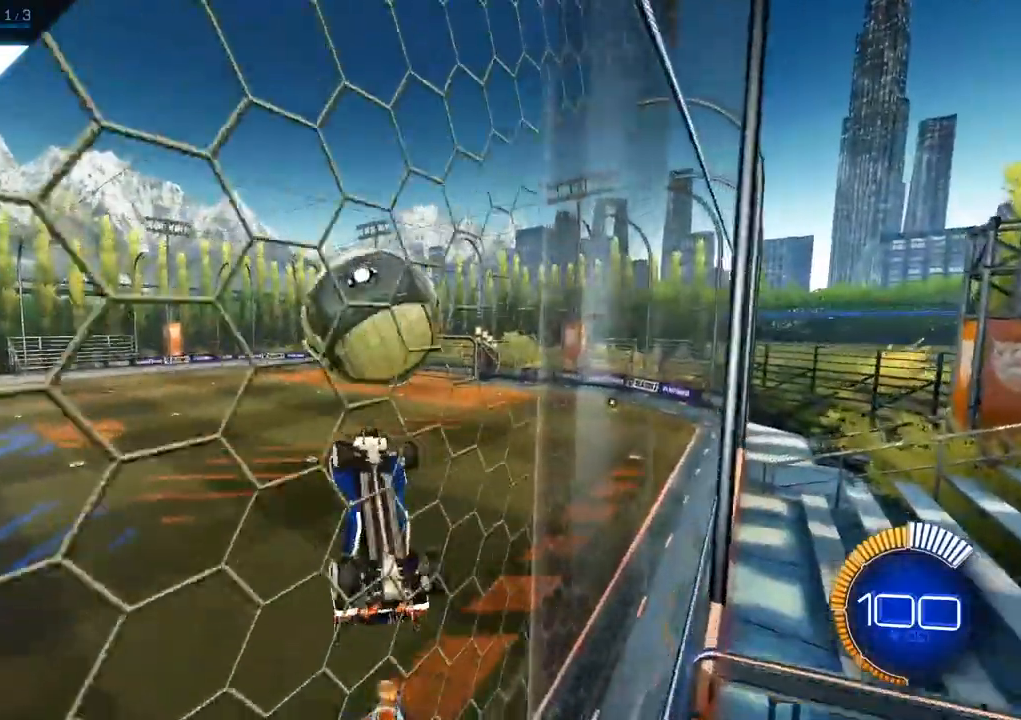
{"buttons": ["X"], "left_stick": "right", "events": [[17, "L2", "up"], [133, "L2", "down"], [433, "L2", "up"]]}
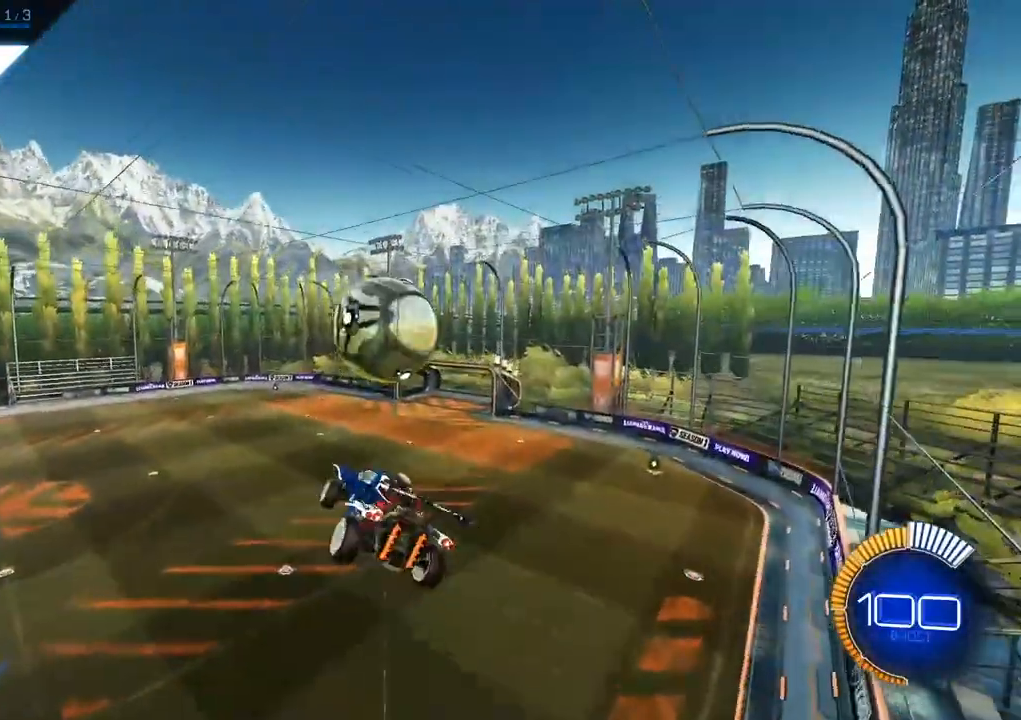
{"buttons": [], "left_stick": "down", "events": [[167, "L2", "down"], [367, "L2", "up"], [467, "left_stick", "down"], [500, "X", "up"]]}
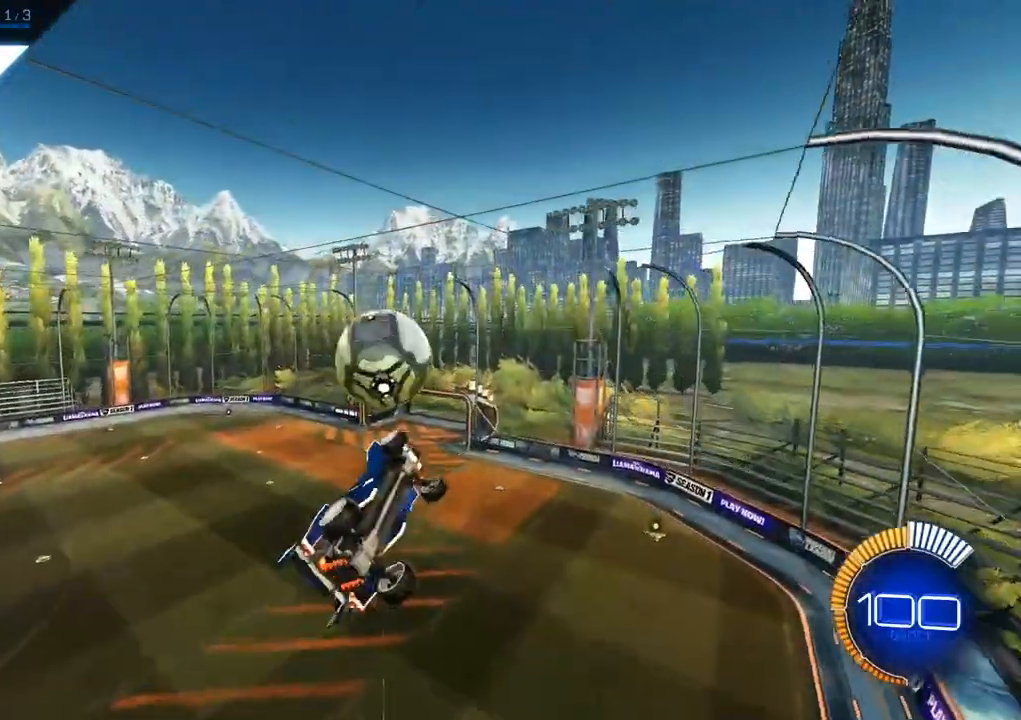
{"buttons": ["L2"], "left_stick": "center", "events": [[183, "left_stick", "center"], [217, "L2", "down"]]}
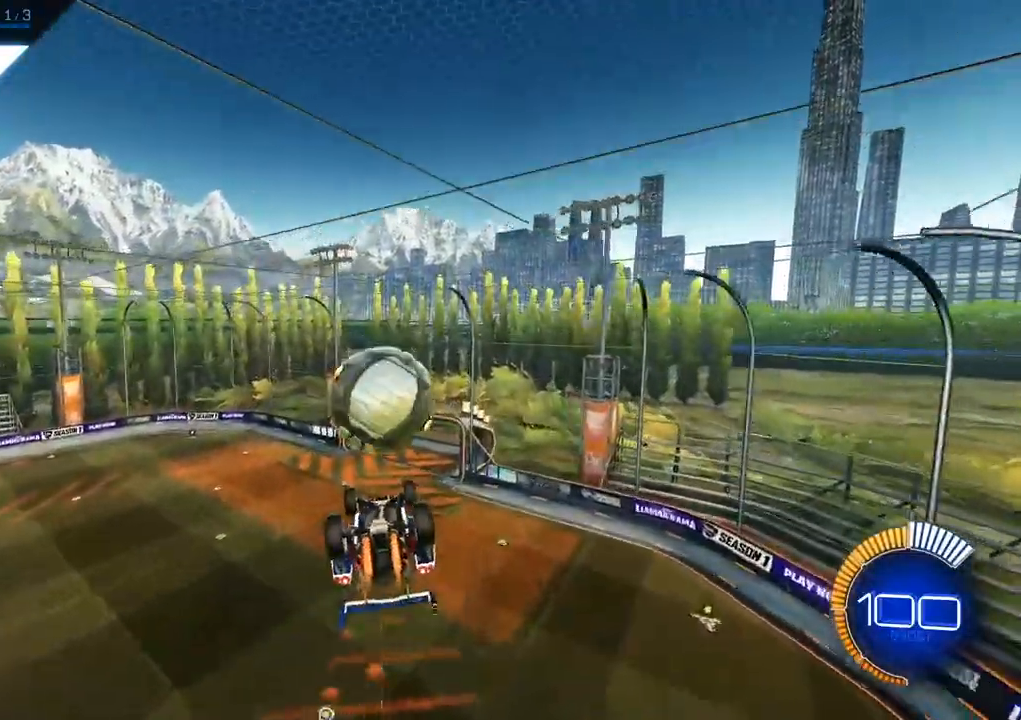
{"buttons": ["L2"], "left_stick": "up", "events": [[83, "left_stick", "down"], [433, "left_stick", "up"]]}
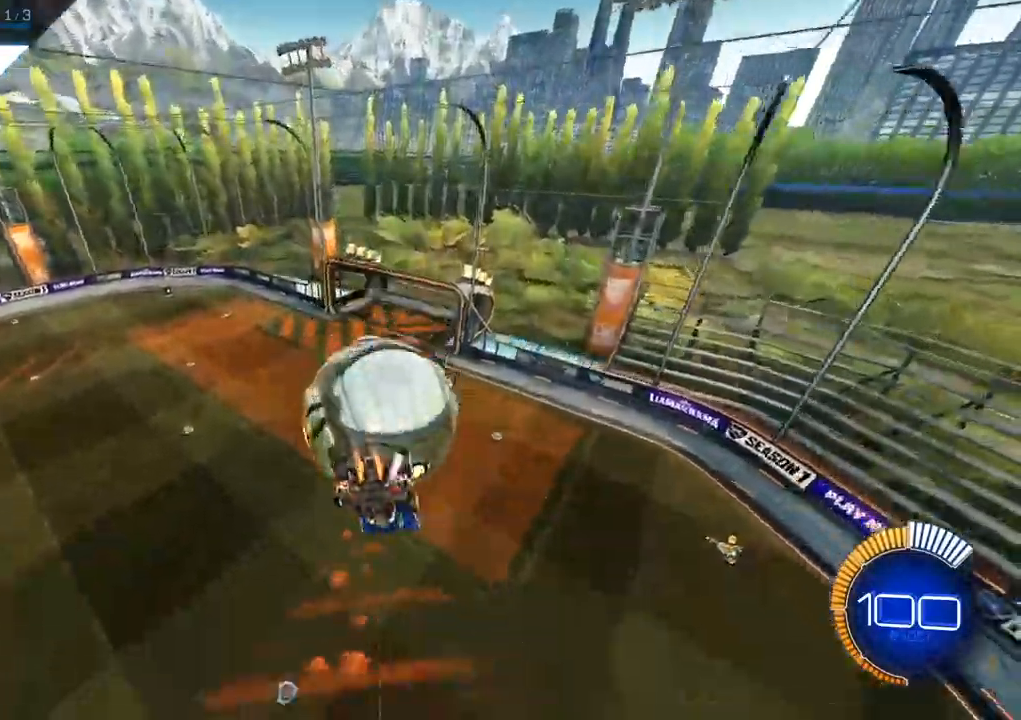
{"buttons": ["X"], "left_stick": "down-left", "events": [[67, "X", "down"], [83, "L2", "up"], [300, "left_stick", "down-left"]]}
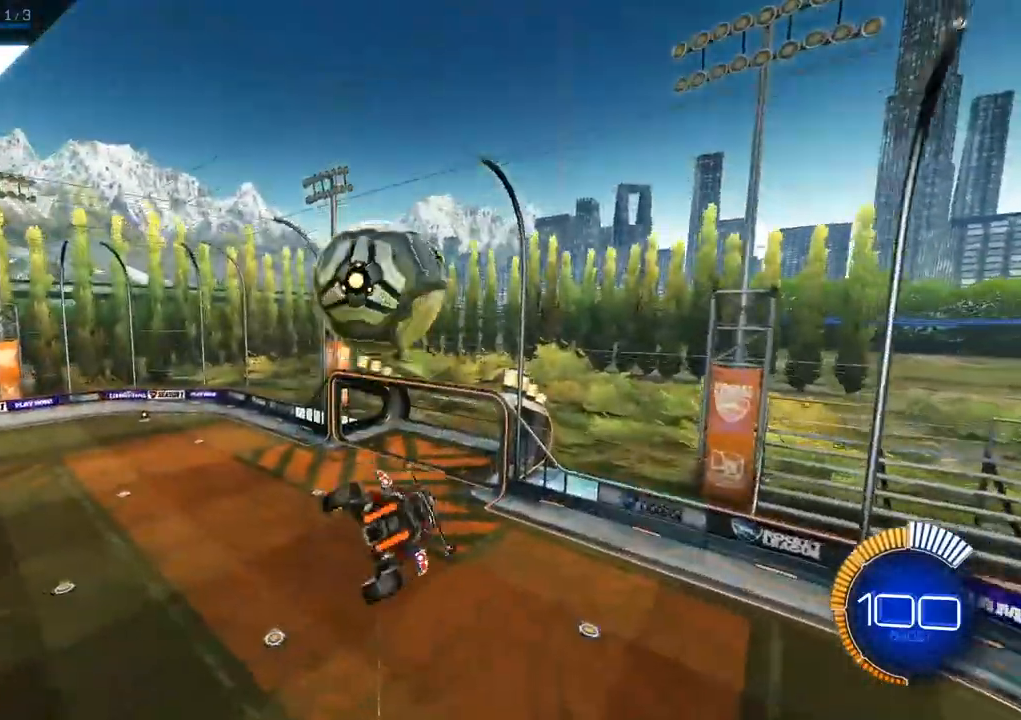
{"buttons": ["A", "L2"], "left_stick": "up", "events": [[17, "X", "up"], [50, "left_stick", "down"], [67, "L2", "down"], [183, "left_stick", "center"], [383, "left_stick", "up"], [500, "A", "down"]]}
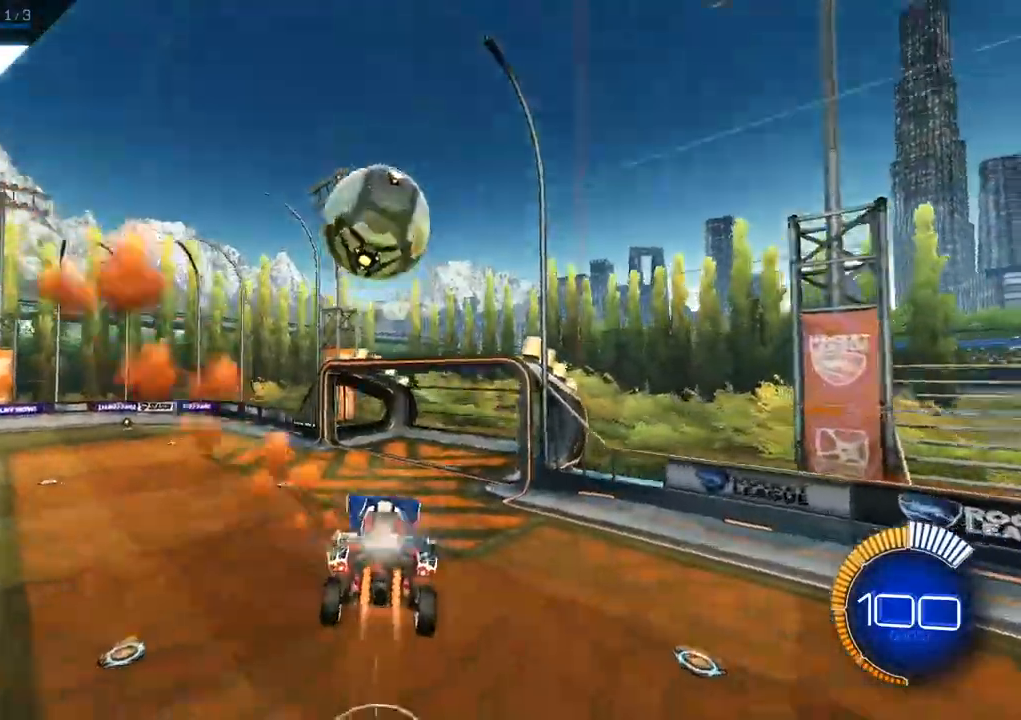
{"buttons": ["A"], "left_stick": "down", "events": [[133, "L2", "up"], [133, "left_stick", "down"]]}
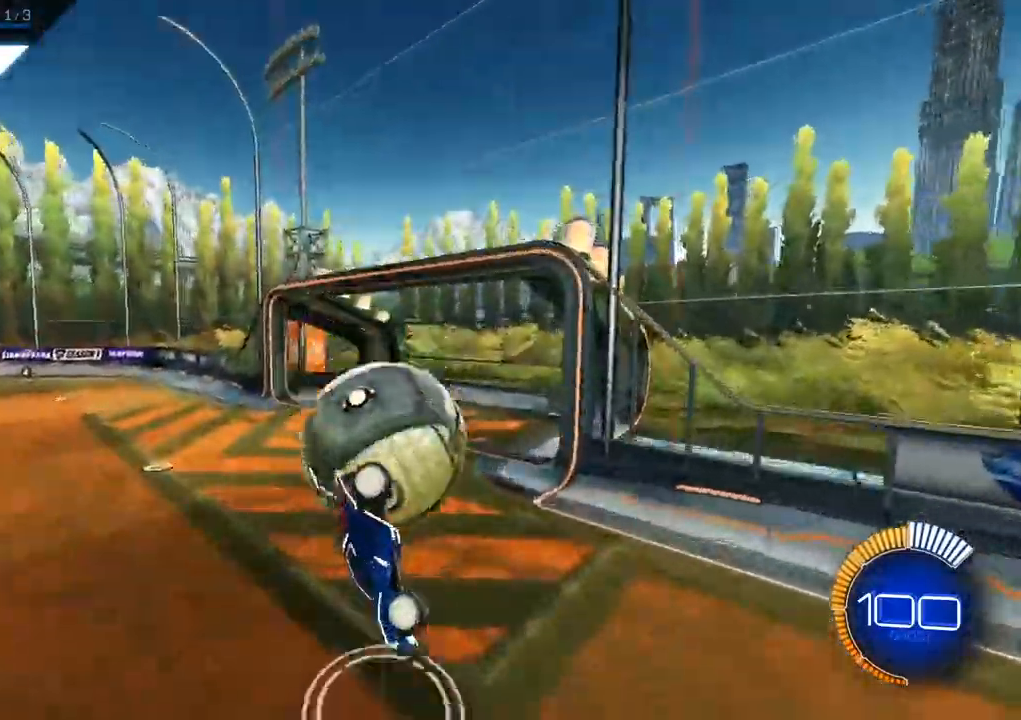
{"buttons": [], "left_stick": "down-left", "events": [[150, "A", "up"], [150, "left_stick", "down-left"]]}
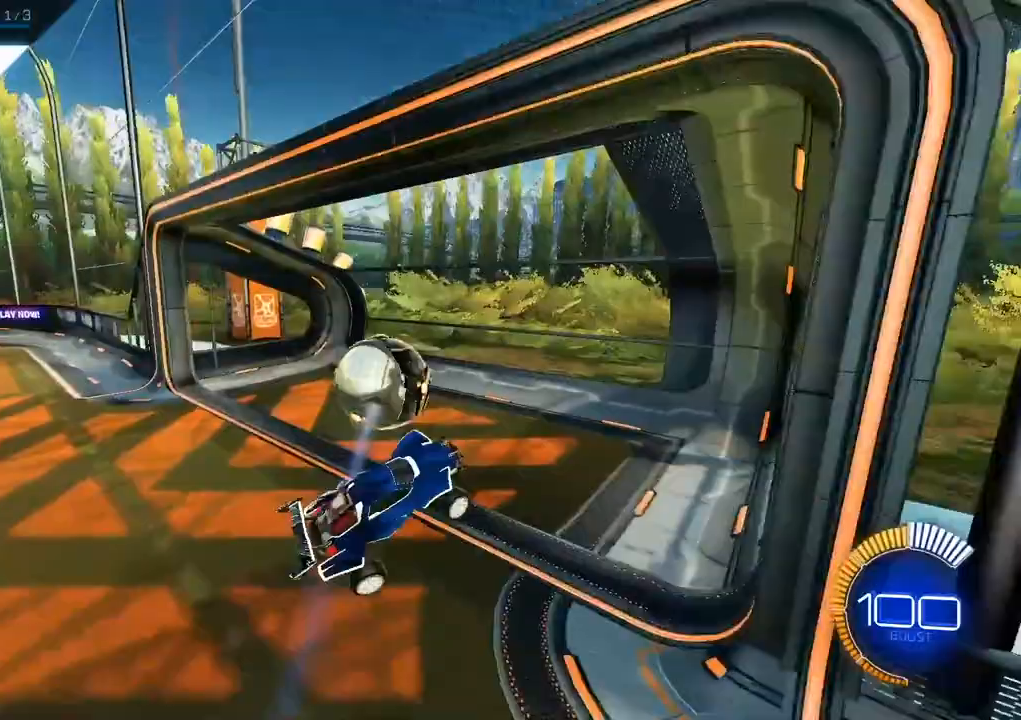
{"buttons": ["L2"], "left_stick": "up", "events": [[83, "L2", "down"], [83, "left_stick", "up-left"], [217, "L2", "up"], [283, "L2", "down"], [283, "left_stick", "up"]]}
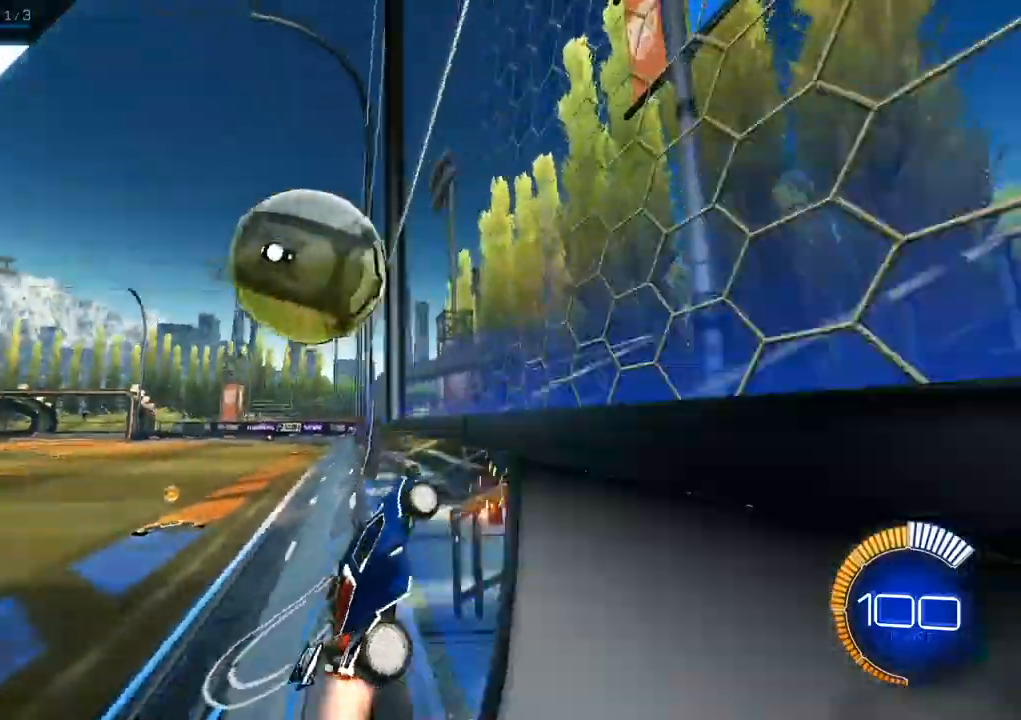
{"buttons": ["X", "L2"], "left_stick": "right", "events": [[150, "left_stick", "up-left"], [167, "A", "down"], [167, "X", "down"], [217, "L2", "up"], [233, "A", "up"], [250, "left_stick", "right"], [400, "L2", "down"]]}
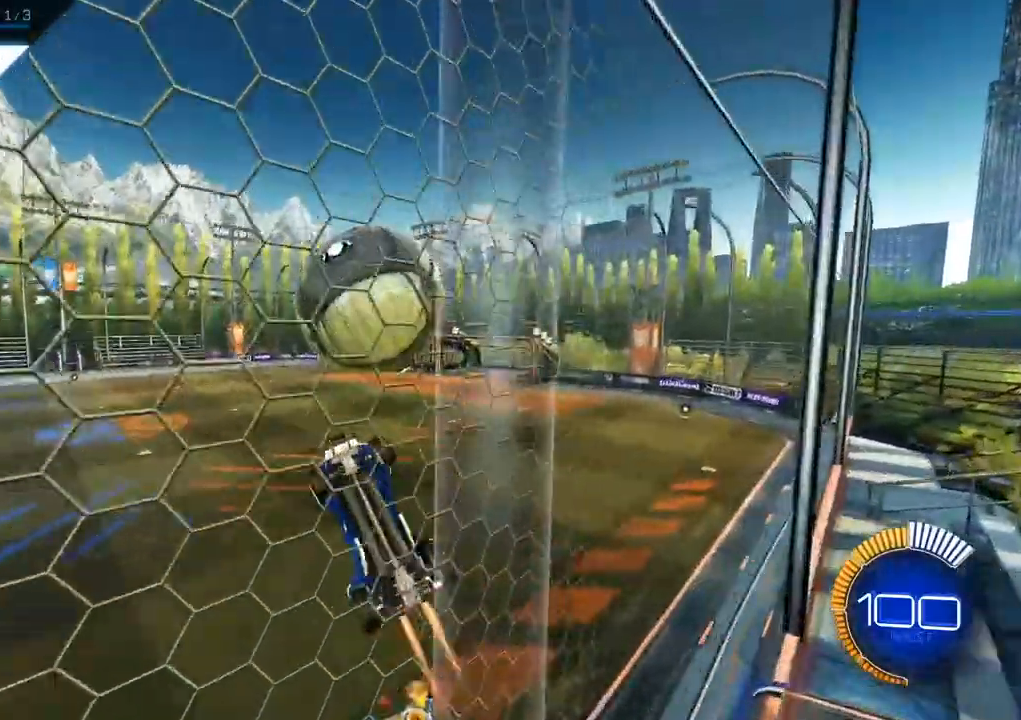
{"buttons": ["X"], "left_stick": "up-right", "events": [[33, "L2", "up"], [67, "left_stick", "up-right"]]}
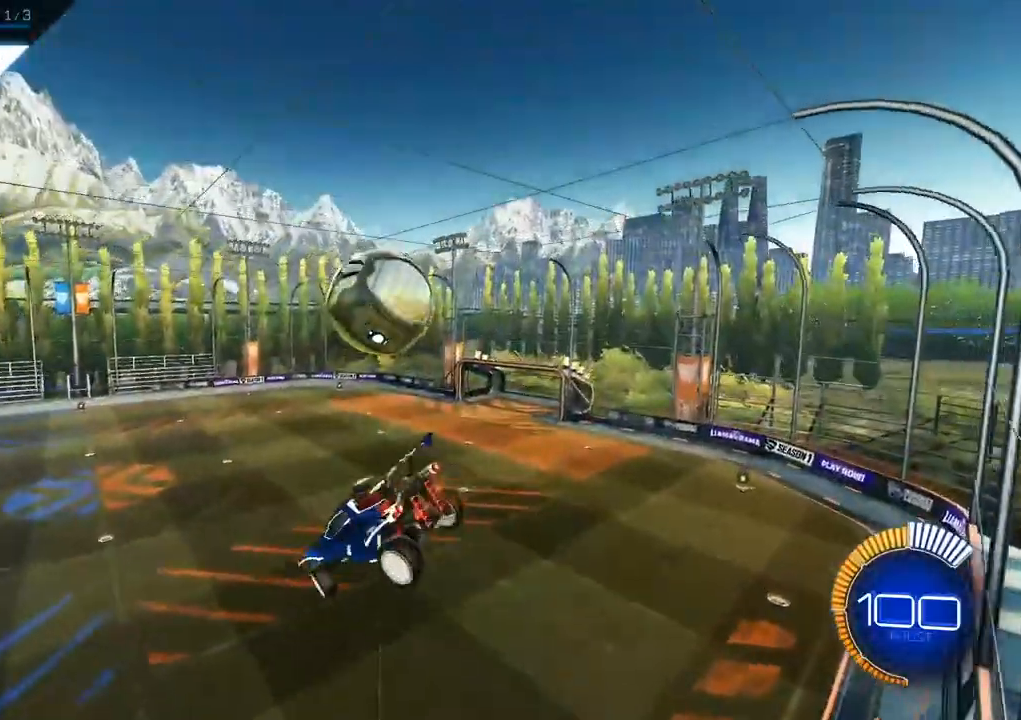
{"buttons": [], "left_stick": "left", "events": [[83, "L2", "down"], [233, "left_stick", "right"], [333, "left_stick", "center"], [467, "L2", "up"], [467, "left_stick", "left"], [500, "X", "up"]]}
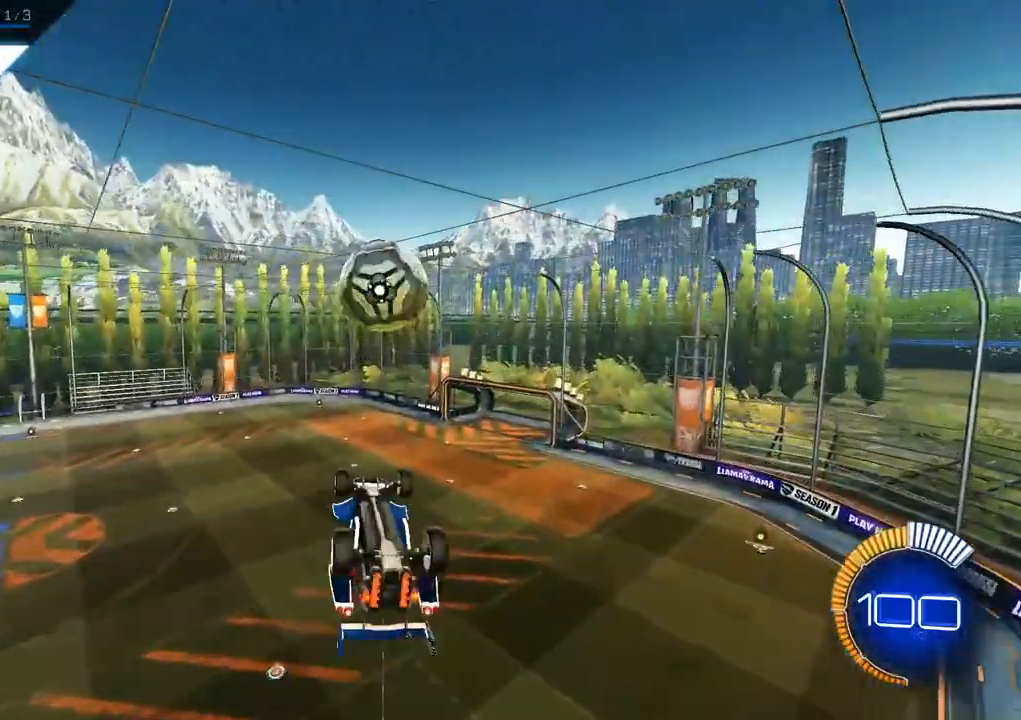
{"buttons": ["L2"], "left_stick": "center", "events": [[300, "L2", "down"], [333, "left_stick", "center"]]}